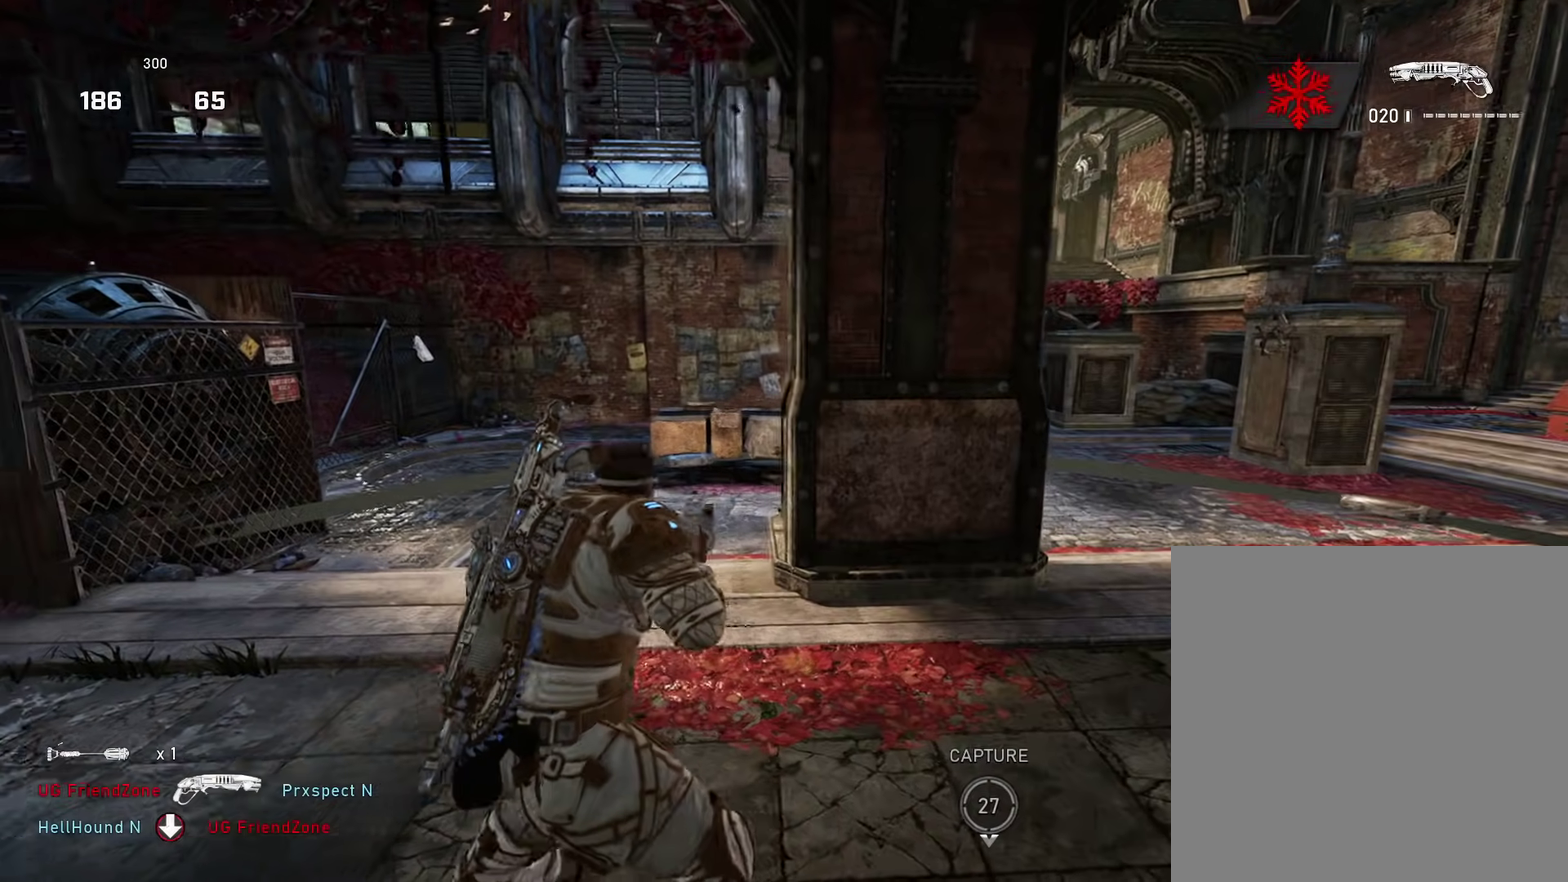
Gameplay with a controller (Xbox layout); each line is a JSON object with the inputs held at the frame after it (dt_ms = milliseconds from this image to that frame). "events" lists button and stick changes between this image and that frame as [ms after this image, input, new state], when the widget could be followed in between.
{"dt_ms": 400, "buttons": [], "left_stick": "up-left", "right_stick": "center", "events": [[216, "left_stick", "up-left"]]}
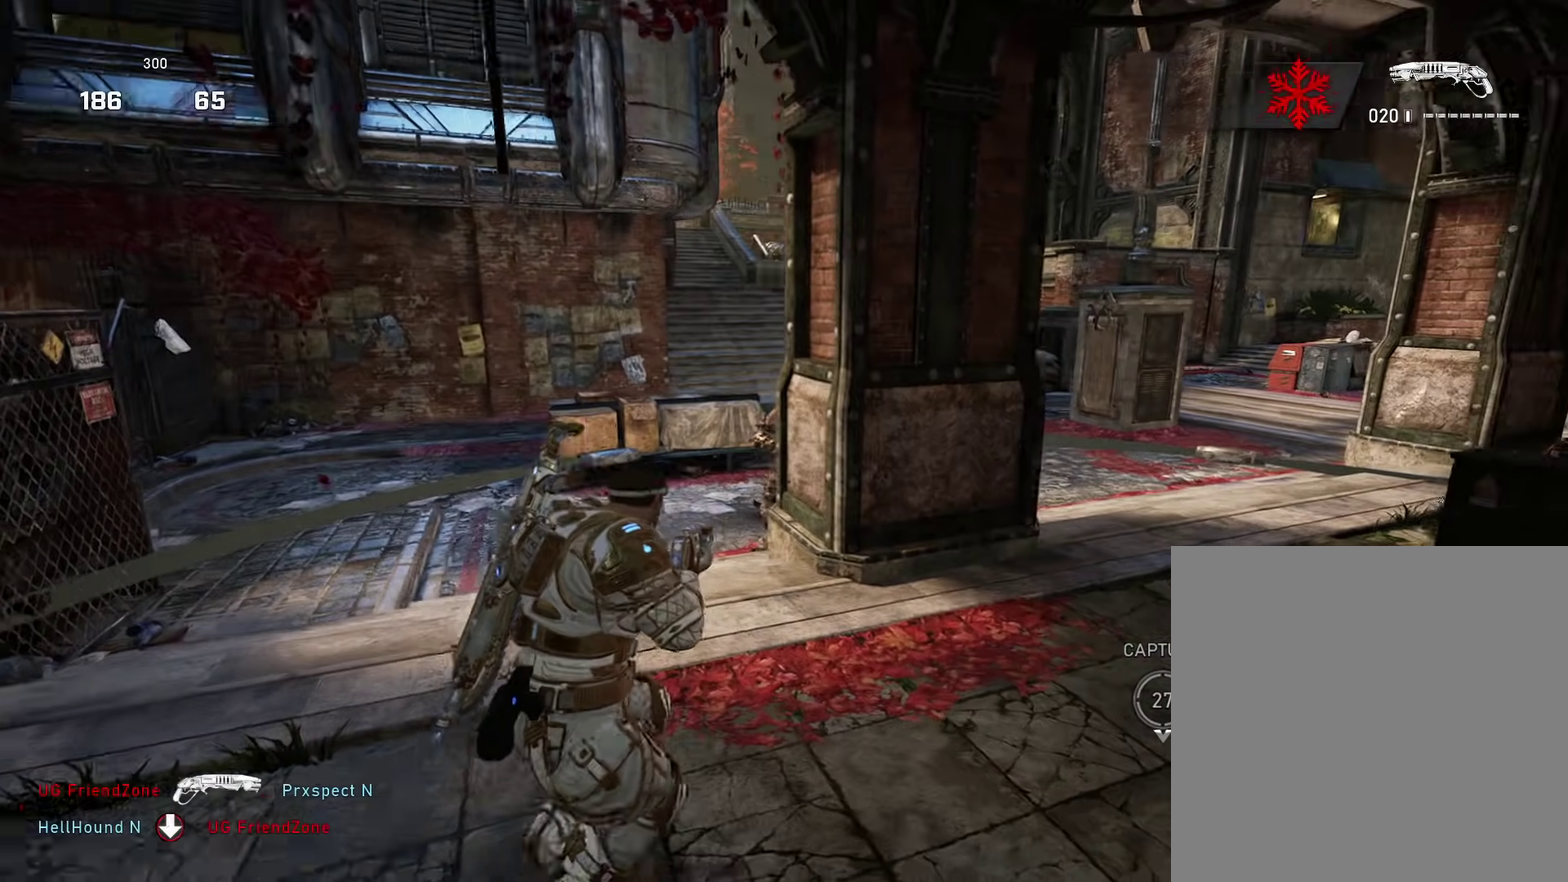
{"dt_ms": 501, "buttons": [], "left_stick": "down-left", "right_stick": "center", "events": [[133, "left_stick", "up"], [267, "left_stick", "down-left"]]}
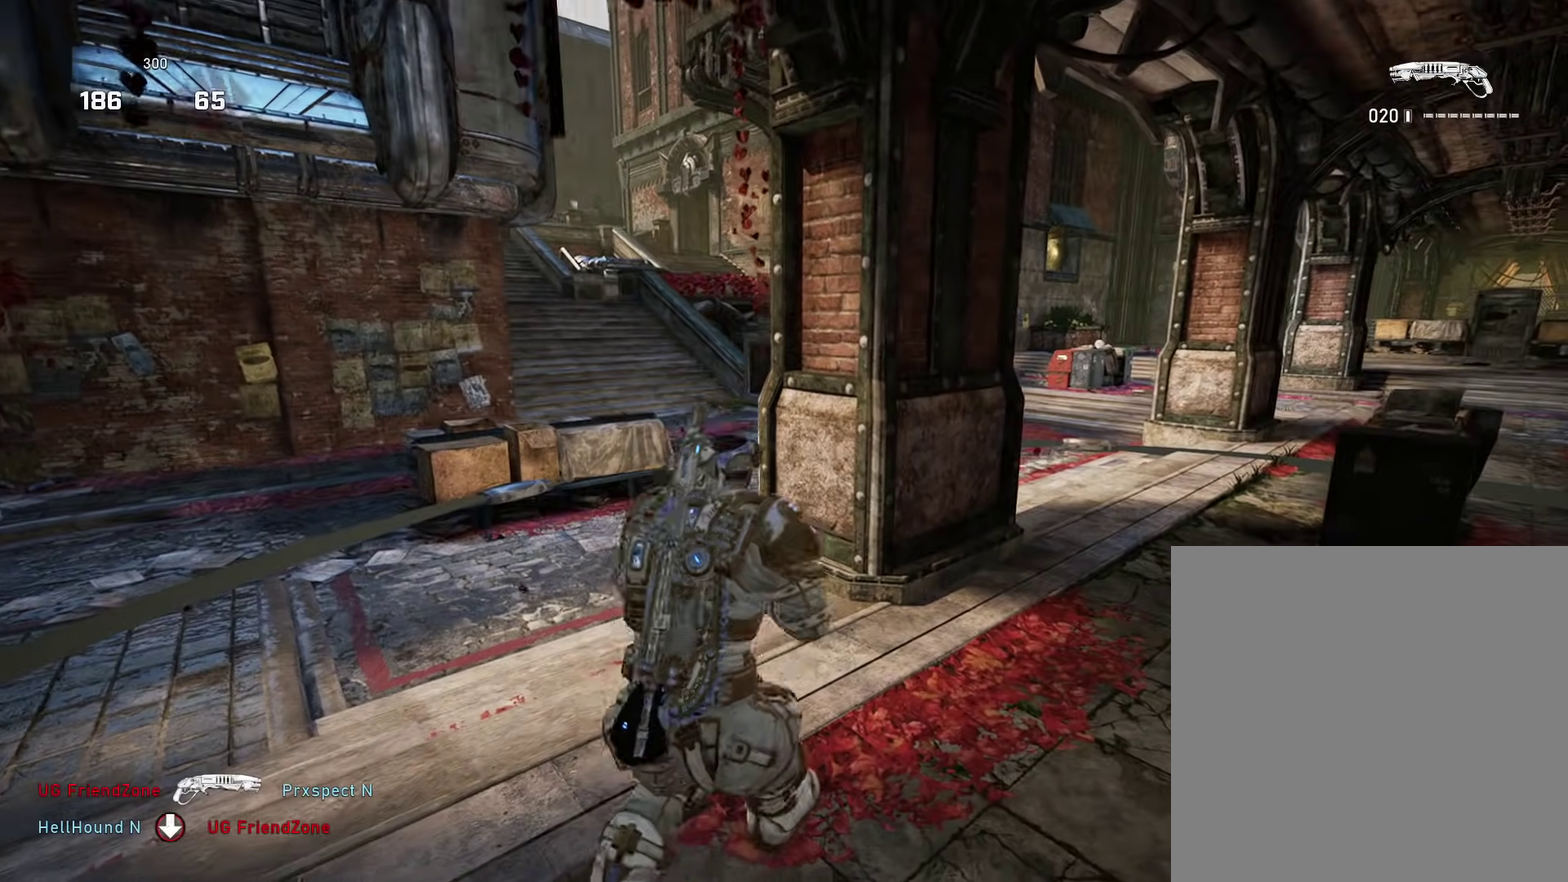
{"dt_ms": 500, "buttons": [], "left_stick": "up-left", "right_stick": "center", "events": [[150, "left_stick", "up"], [317, "left_stick", "up-left"], [367, "left_stick", "left"], [450, "left_stick", "up-left"]]}
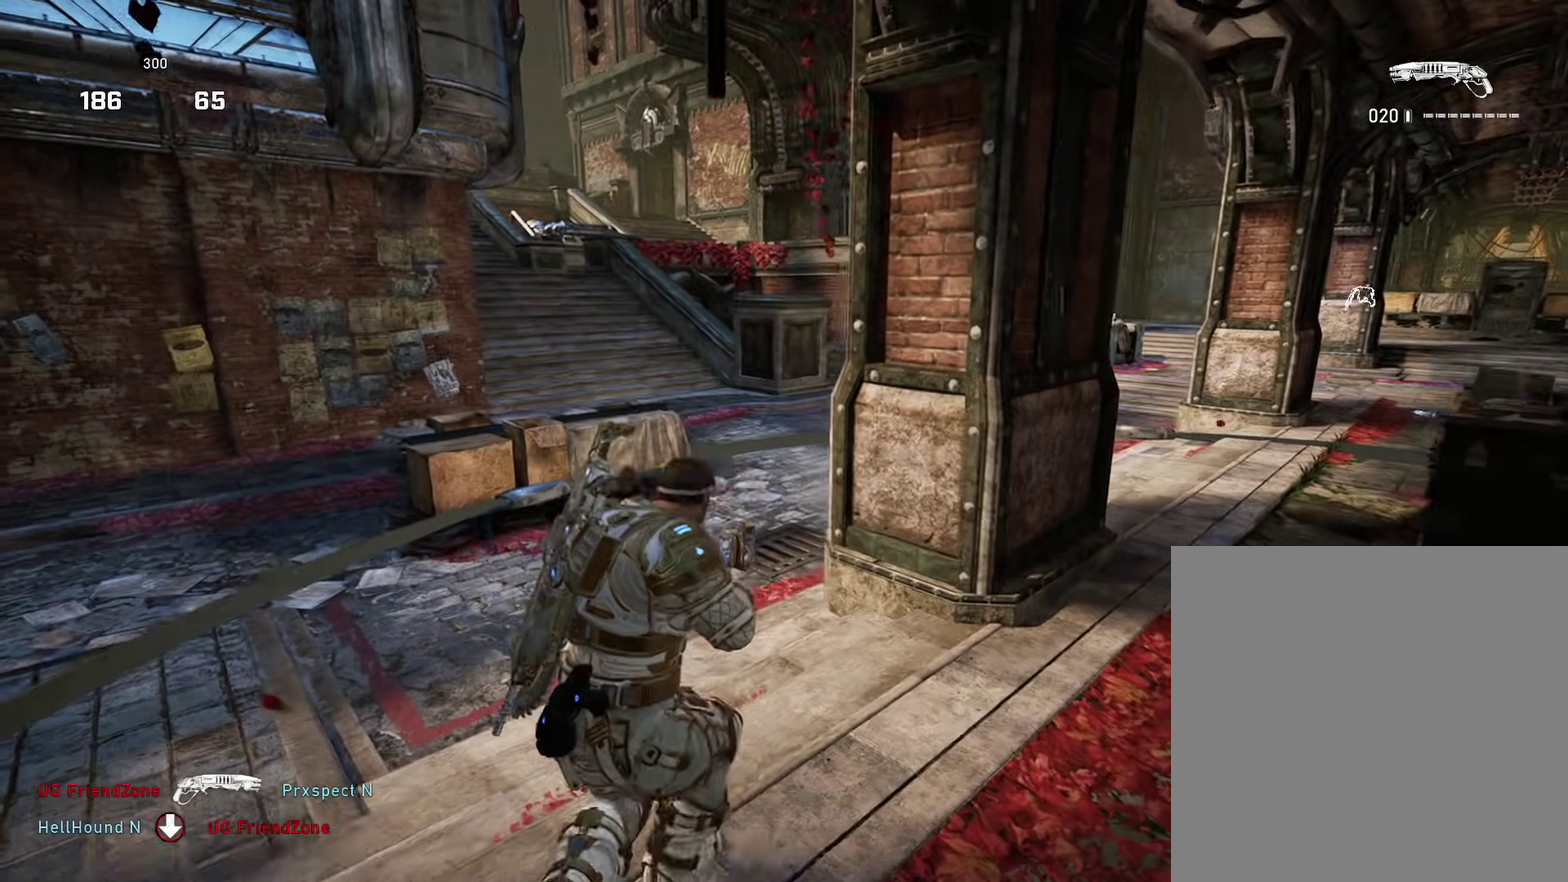
{"dt_ms": 400, "buttons": [], "left_stick": "left", "right_stick": "center", "events": [[100, "left_stick", "left"]]}
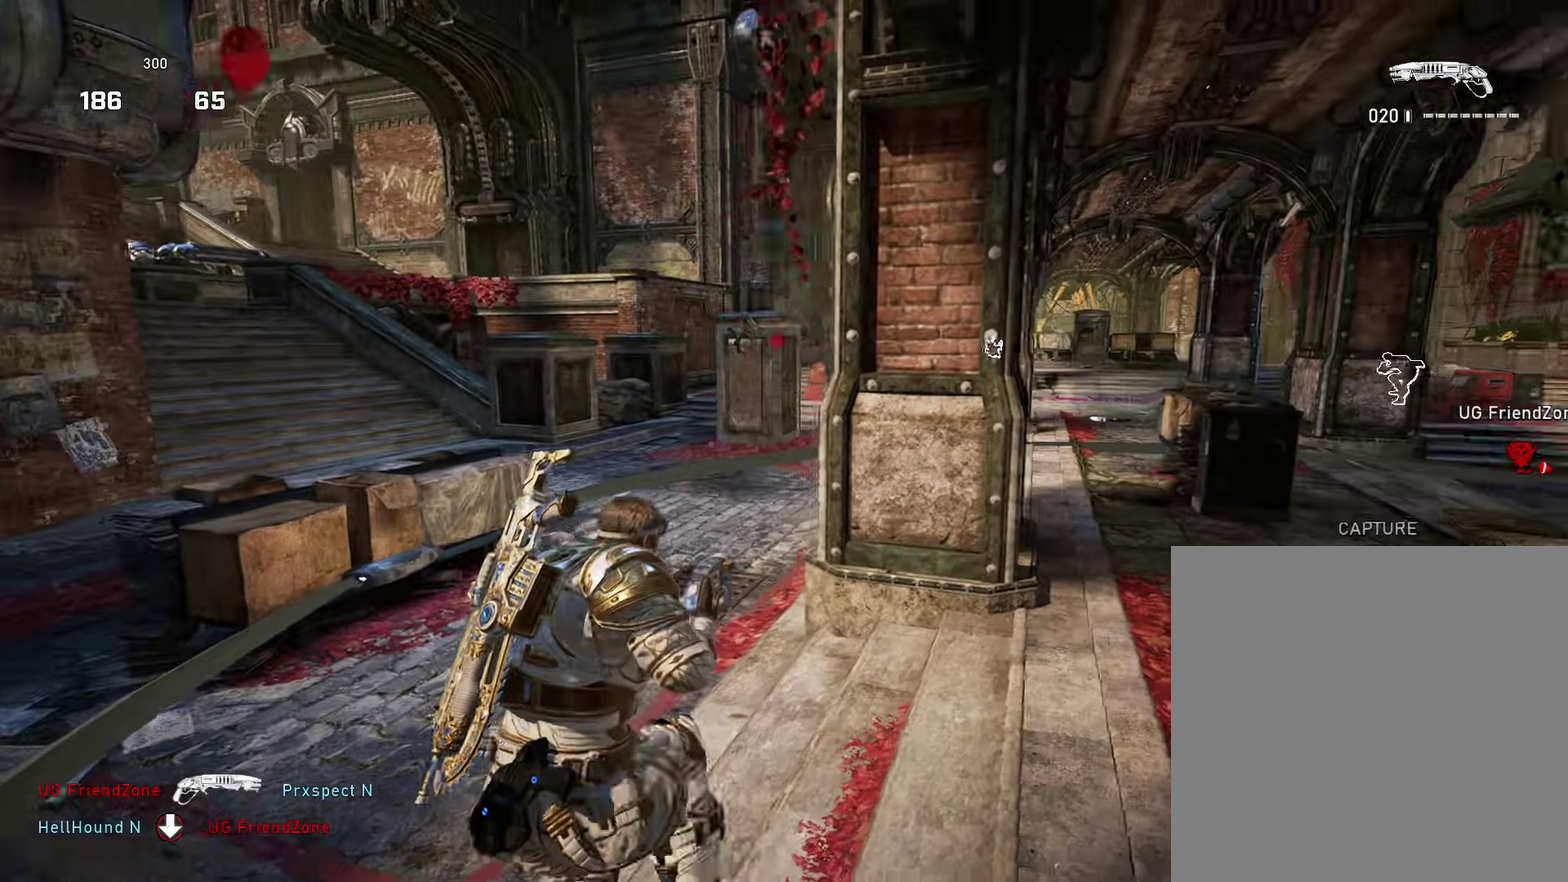
{"dt_ms": 601, "buttons": [], "left_stick": "down-right", "right_stick": "center", "events": [[401, "R2", "down"], [451, "left_stick", "down"], [518, "left_stick", "down-right"], [568, "R2", "up"]]}
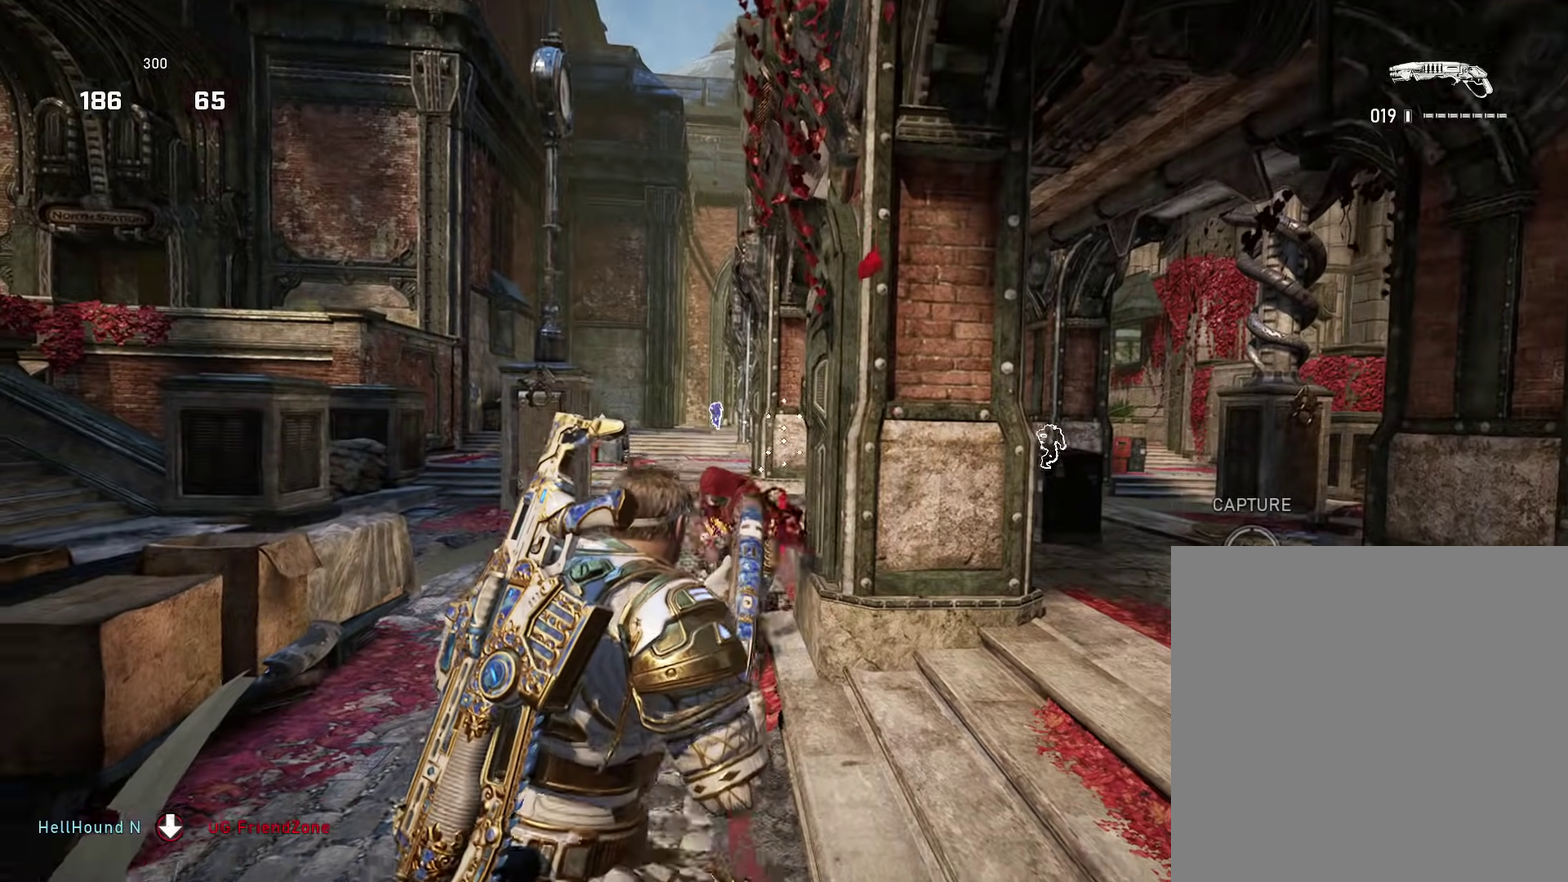
{"dt_ms": 300, "buttons": [], "left_stick": "down", "right_stick": "center", "events": [[17, "left_stick", "down"], [17, "right_stick", "down"], [100, "right_stick", "down-left"], [150, "right_stick", "center"]]}
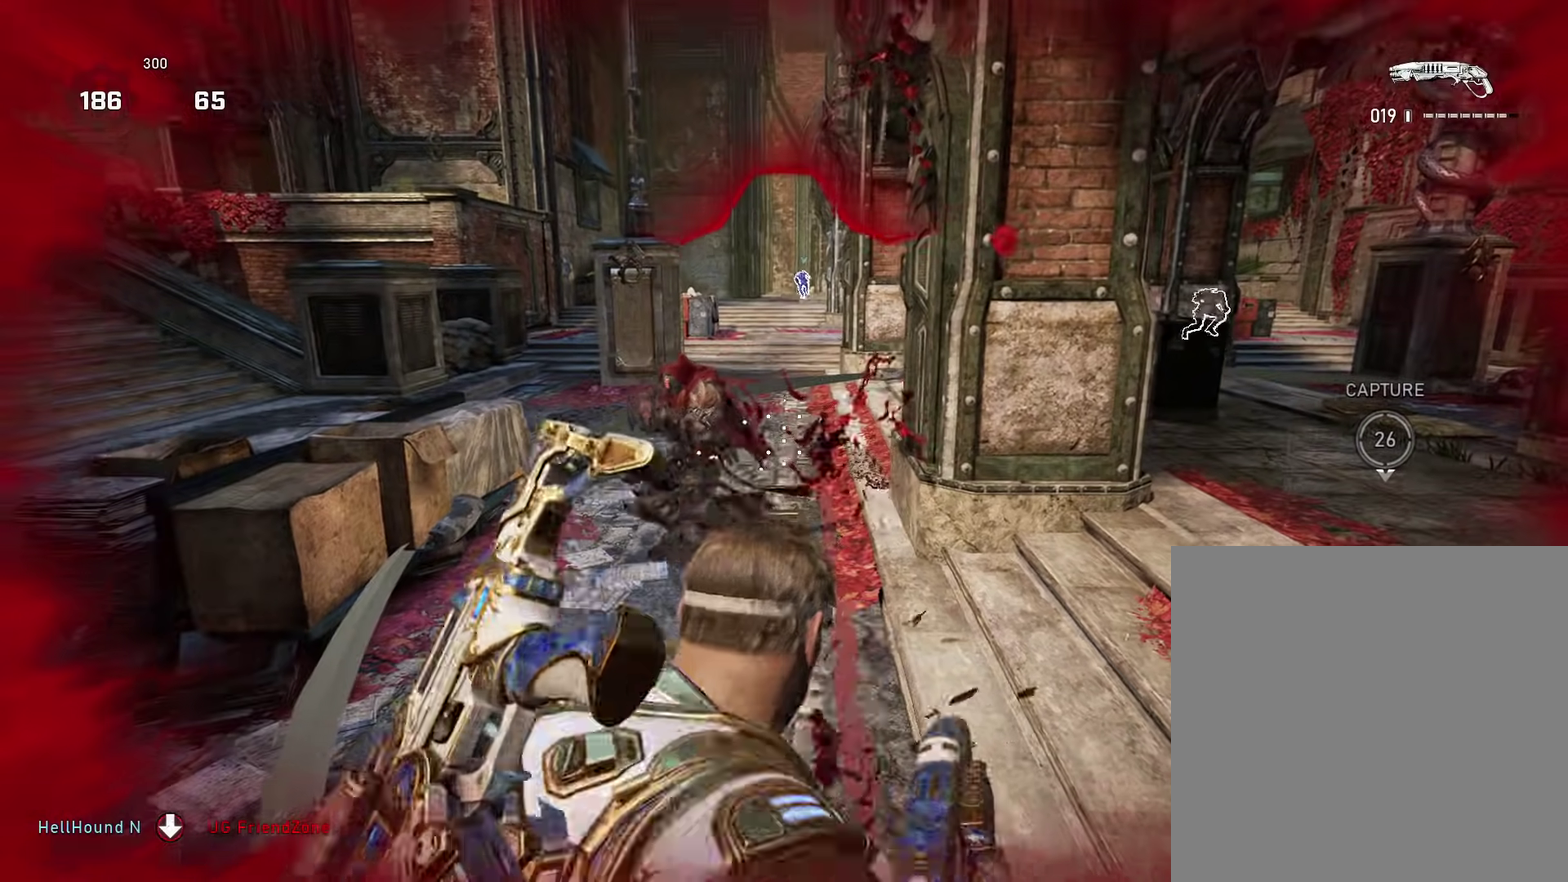
{"dt_ms": 901, "buttons": ["A"], "left_stick": "up-right", "right_stick": "center", "events": [[84, "left_stick", "left"], [150, "left_stick", "up-left"], [401, "left_stick", "up-right"], [467, "left_stick", "right"], [584, "right_stick", "up-right"], [651, "R2", "down"], [651, "right_stick", "center"], [784, "R2", "up"], [784, "left_stick", "up-right"], [901, "A", "down"]]}